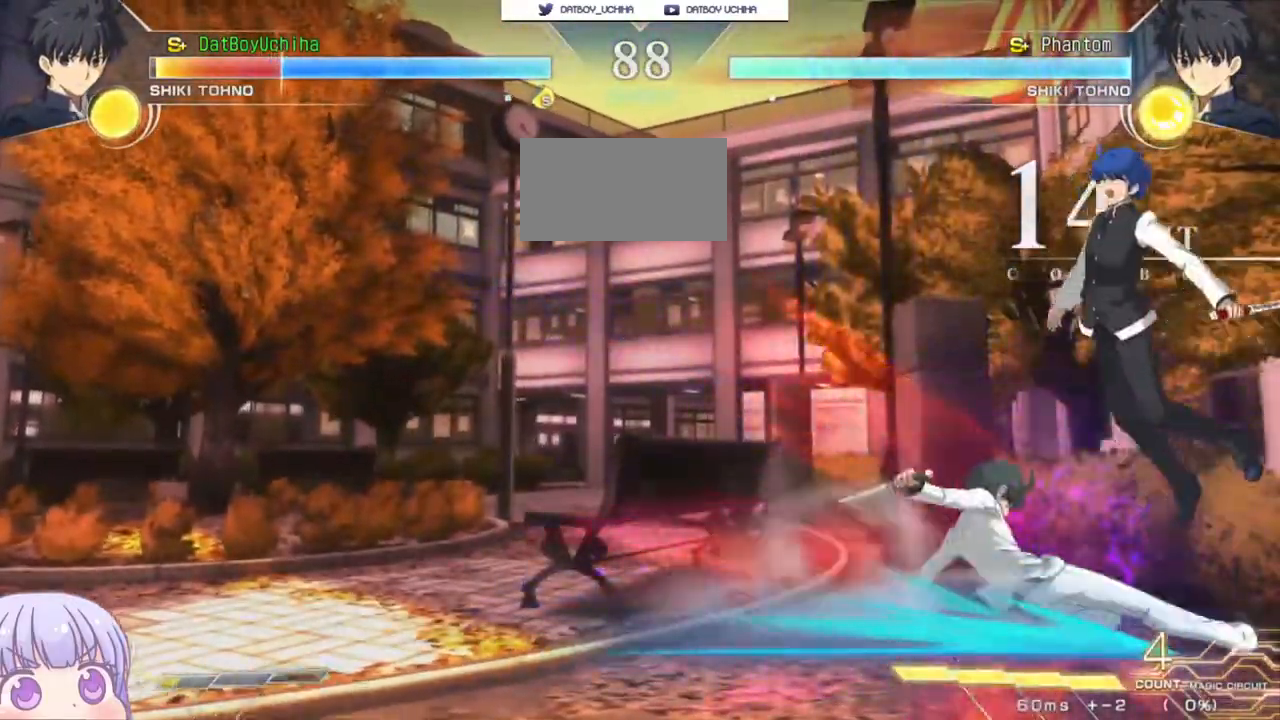
Gameplay with a controller (arcade stick); each line is a JSON object with the inputs held at the frame after it (dt_ms = milliseconds from this image to that frame). "events" lists button and stick changes between this image and that frame as [ms after this image, input, new state], when the widget could be followed in between. Not read: L3 R3.
{"dt_ms": 500, "buttons": ["SQUARE"], "left_stick": "center", "events": []}
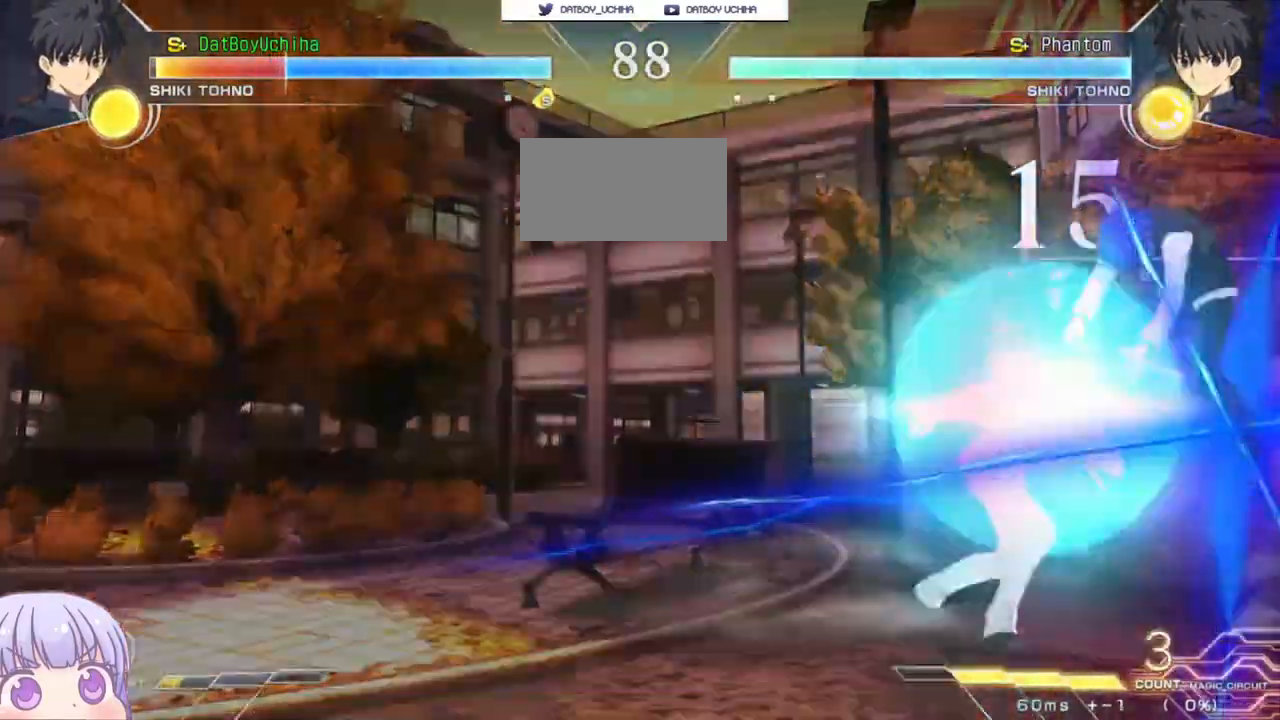
{"dt_ms": 1000, "buttons": ["SQUARE"], "left_stick": "center"}
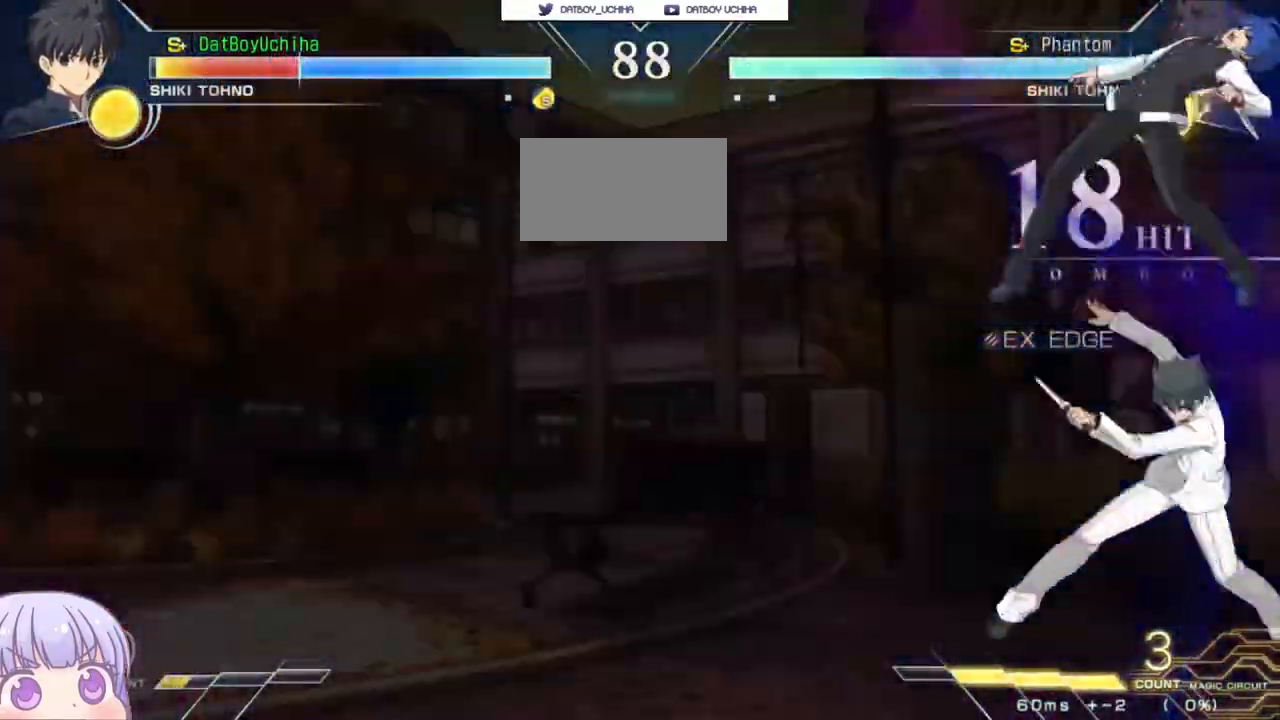
{"dt_ms": 500, "buttons": ["SQUARE"], "left_stick": "center", "events": []}
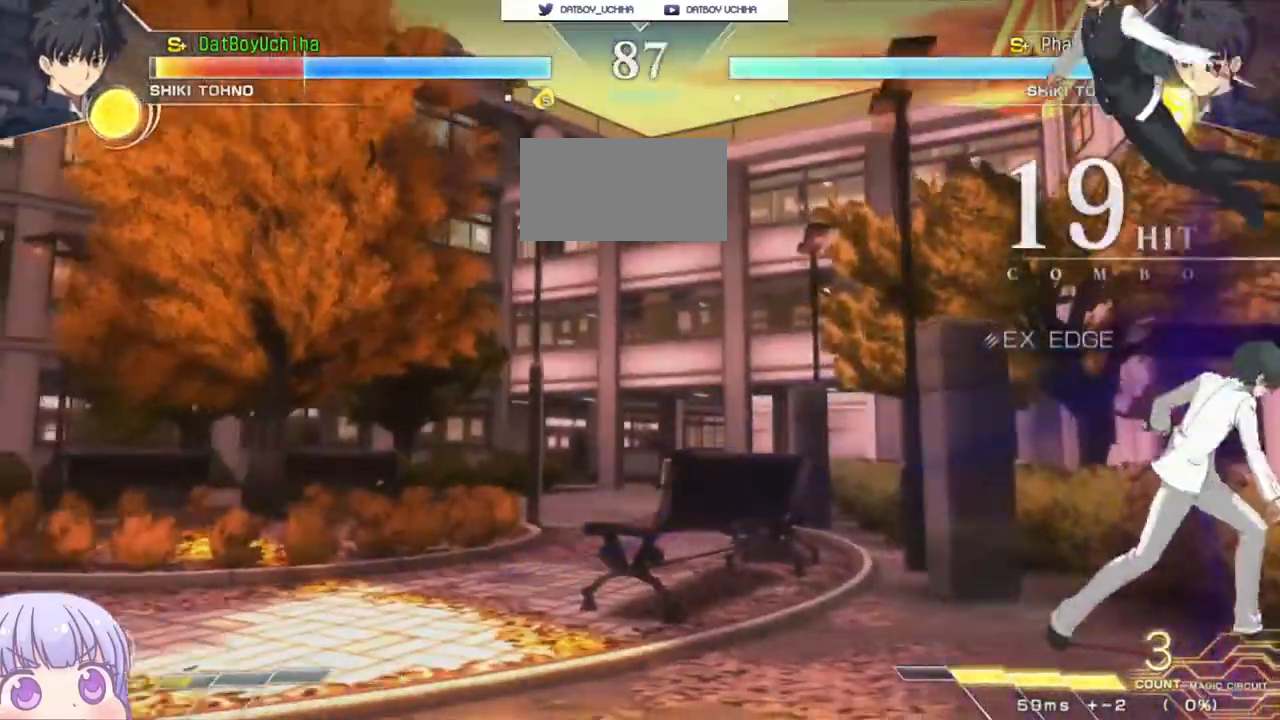
{"dt_ms": 500, "buttons": ["SQUARE"], "left_stick": "center", "events": []}
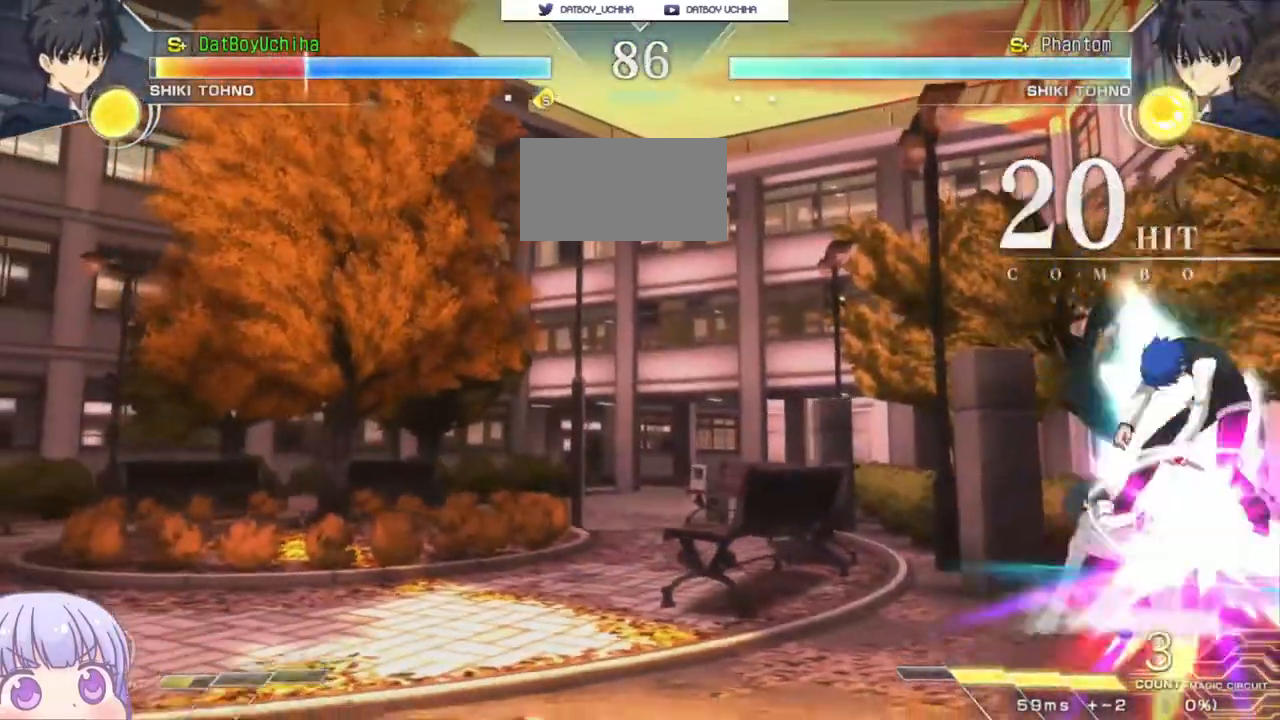
{"dt_ms": 500, "buttons": ["SQUARE"], "left_stick": "center", "events": []}
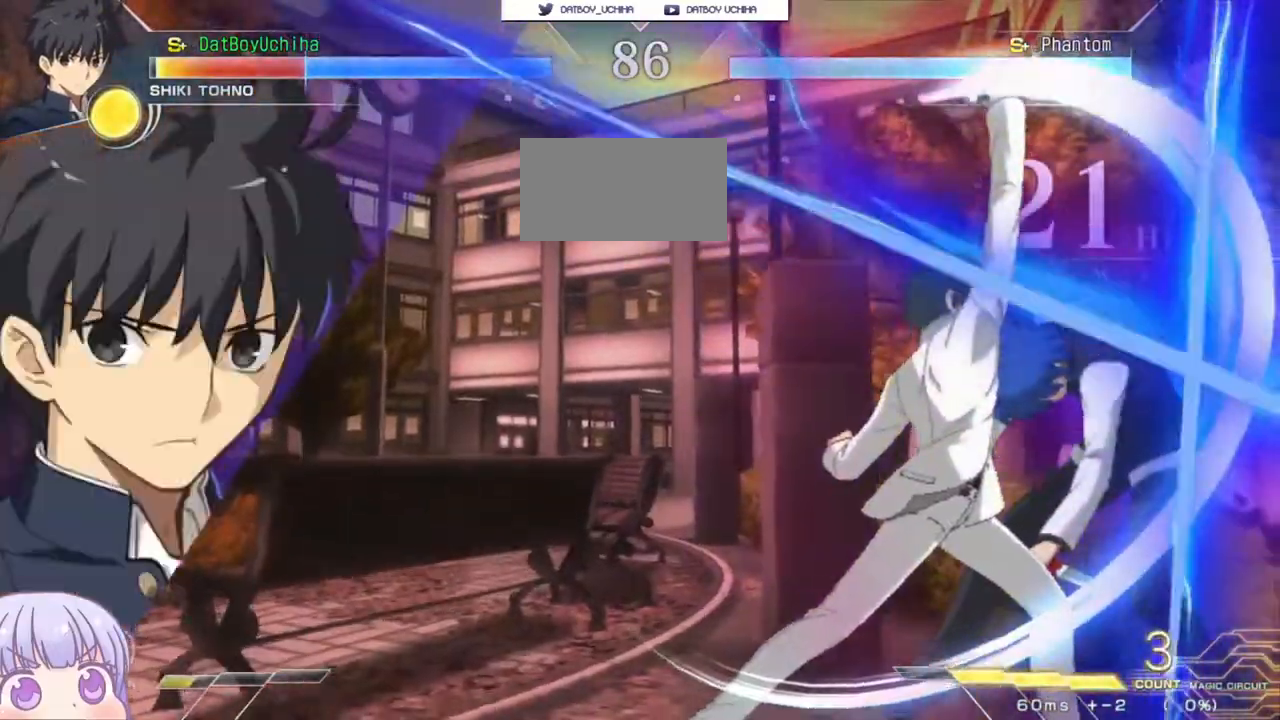
{"dt_ms": 500, "buttons": ["SQUARE"], "left_stick": "center", "events": []}
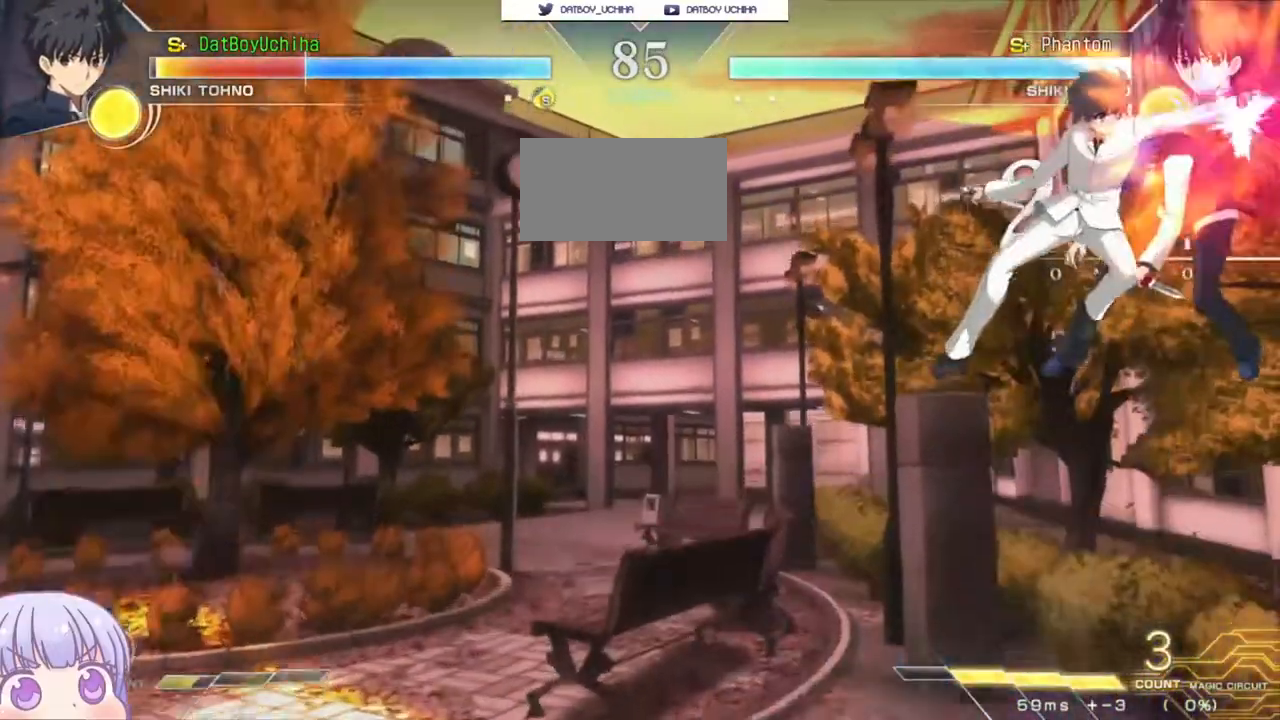
{"dt_ms": 500, "buttons": ["SQUARE"], "left_stick": "center", "events": []}
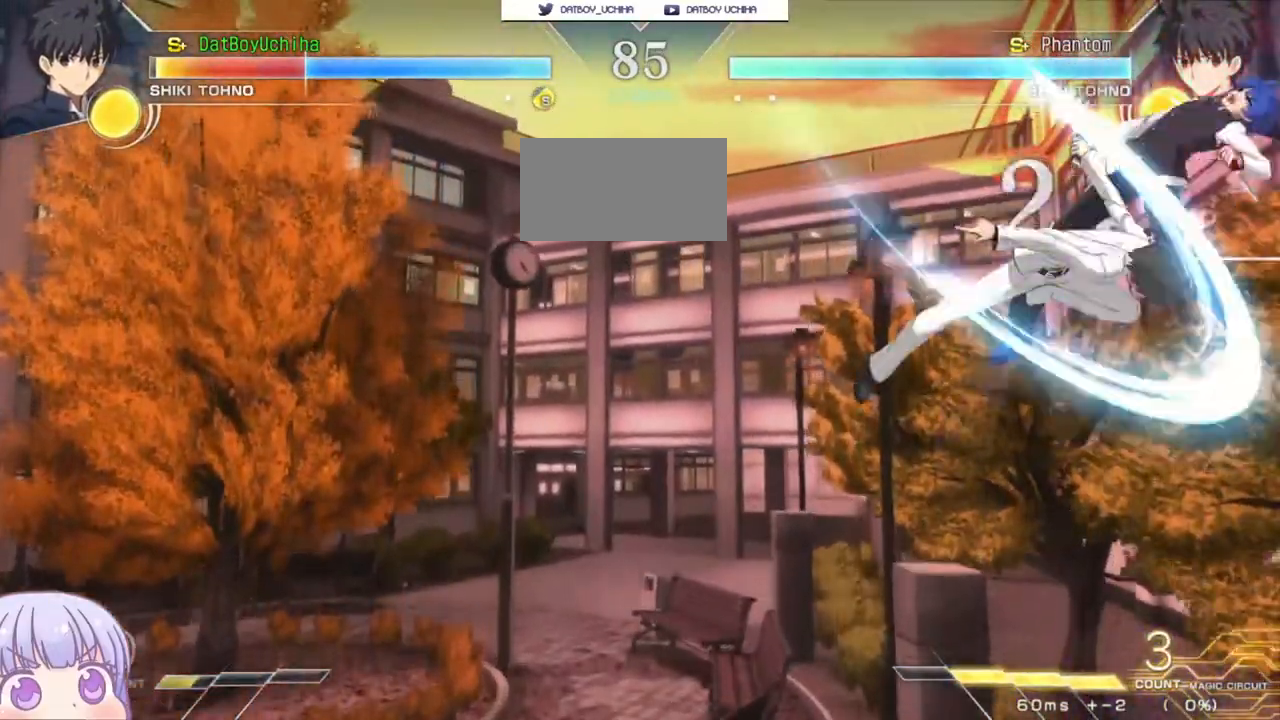
{"dt_ms": 500, "buttons": ["SQUARE"], "left_stick": "center", "events": []}
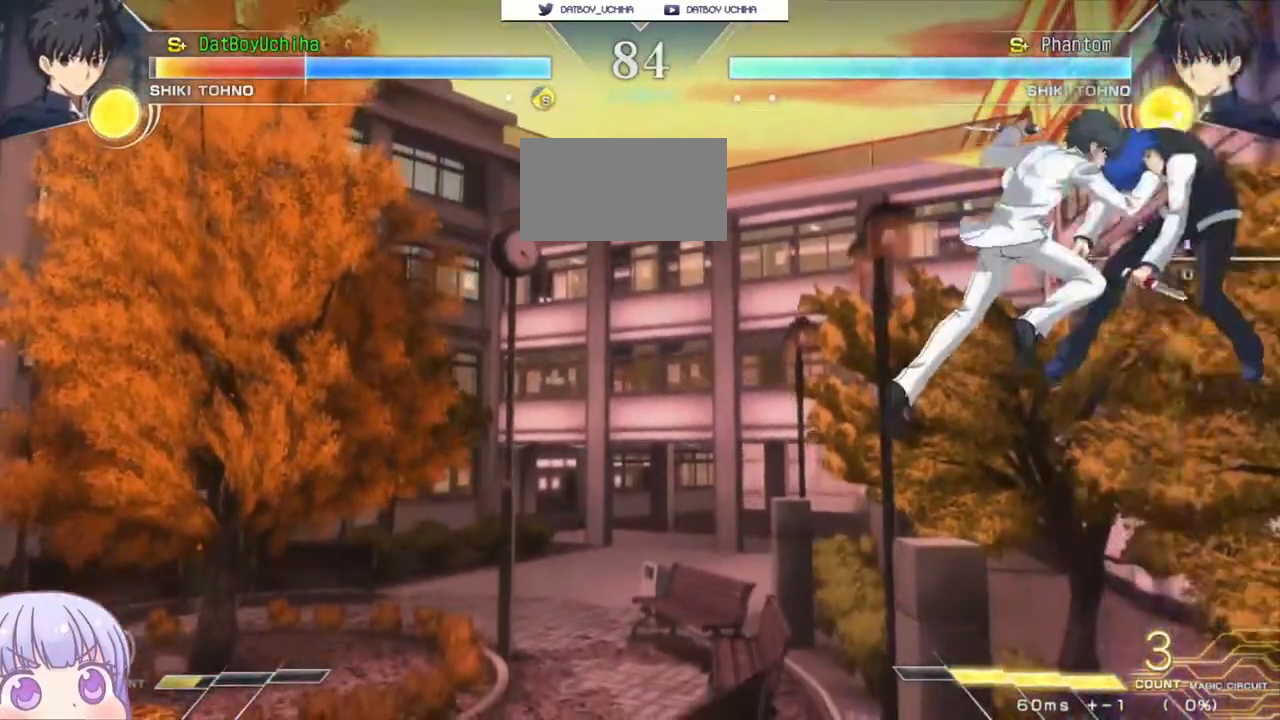
{"dt_ms": 500, "buttons": ["SQUARE"], "left_stick": "center", "events": []}
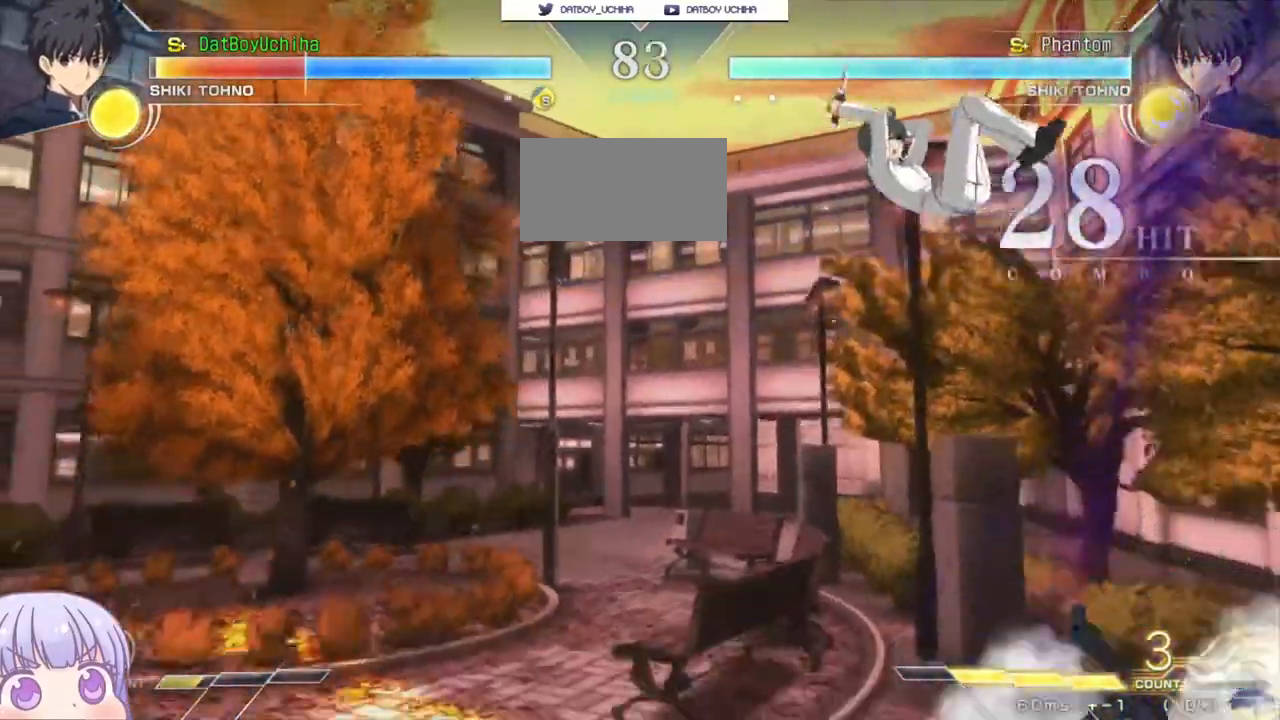
{"dt_ms": 500, "buttons": ["SQUARE"], "left_stick": "center"}
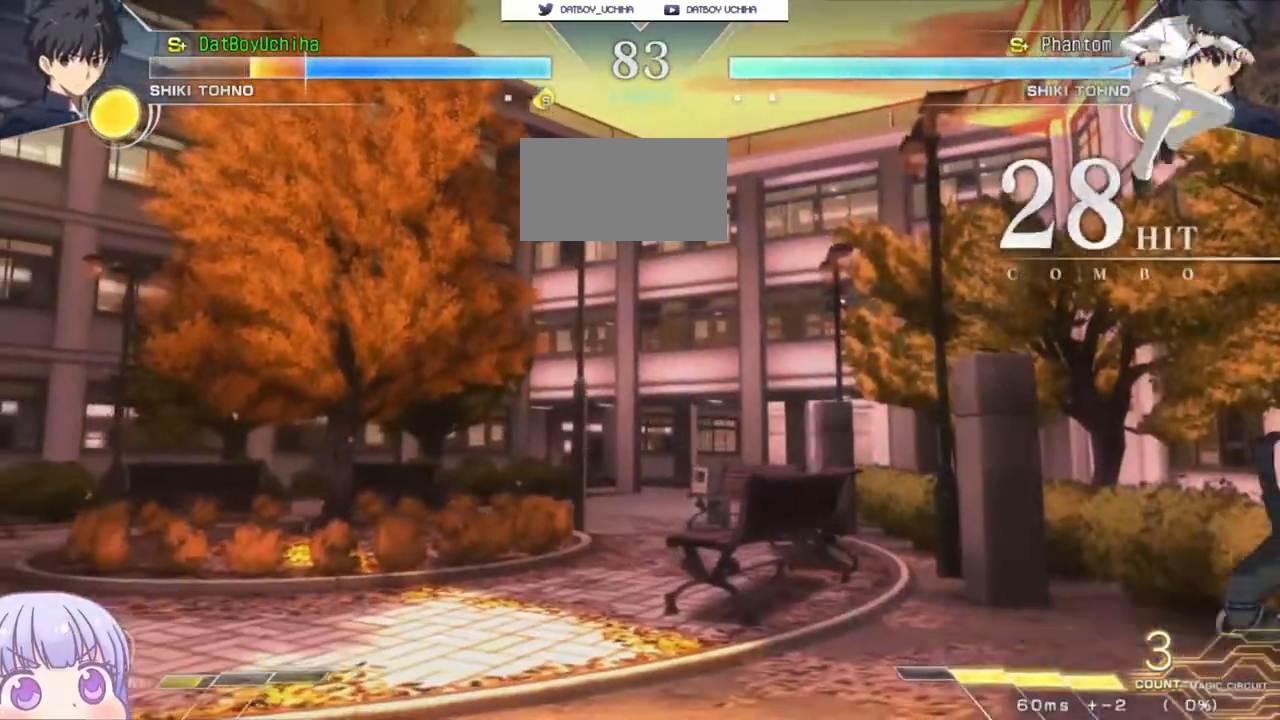
{"dt_ms": 500, "buttons": [], "left_stick": "right", "events": [[100, "SQUARE", "up"], [250, "left_stick", "right"]]}
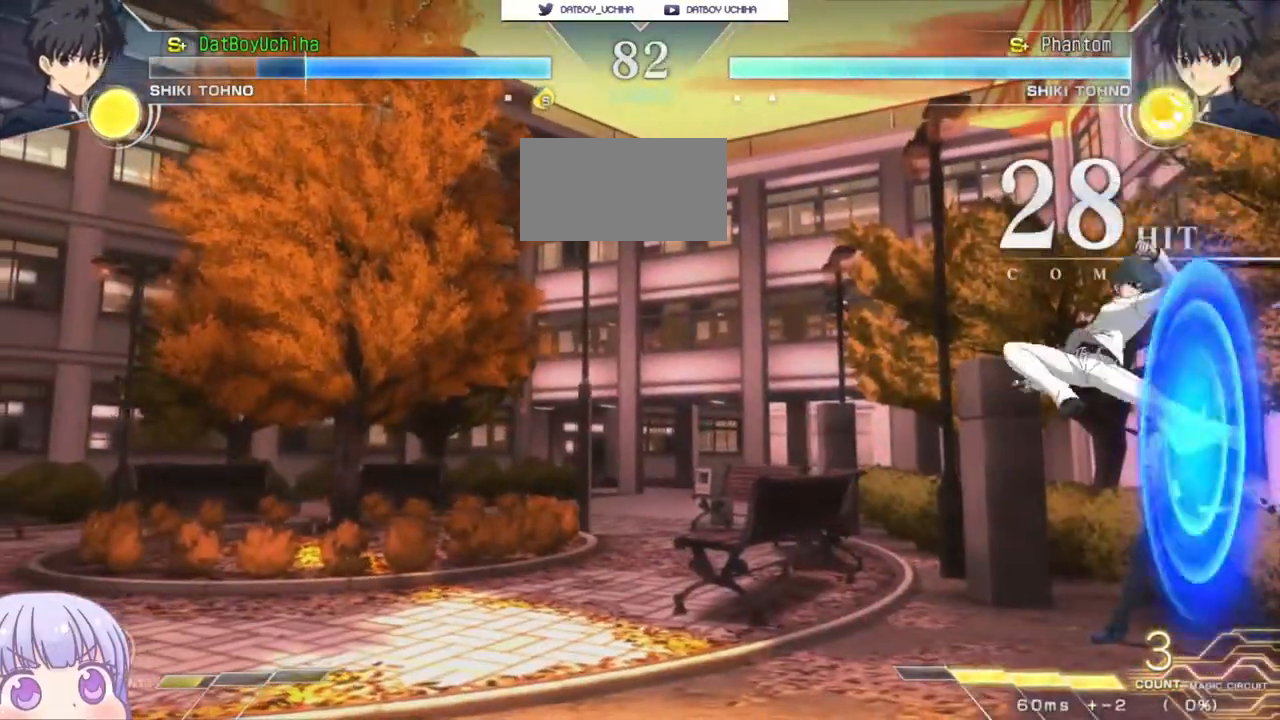
{"dt_ms": 500, "buttons": [], "left_stick": "down-right", "events": [[83, "left_stick", "down-right"]]}
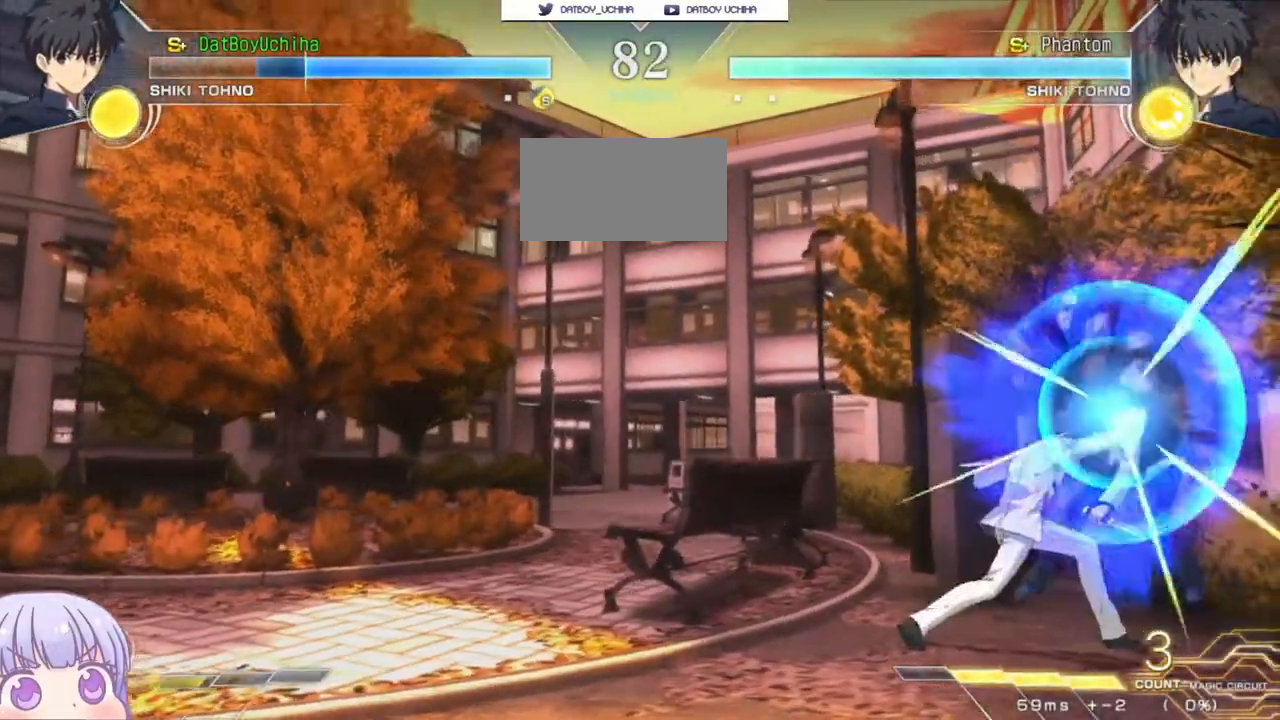
{"dt_ms": 500, "buttons": [], "left_stick": "down-right", "events": [[183, "SQUARE", "down"], [183, "TRIANGLE", "down"], [217, "CROSS", "down"], [250, "CROSS", "up"], [250, "SQUARE", "up"], [250, "TRIANGLE", "up"]]}
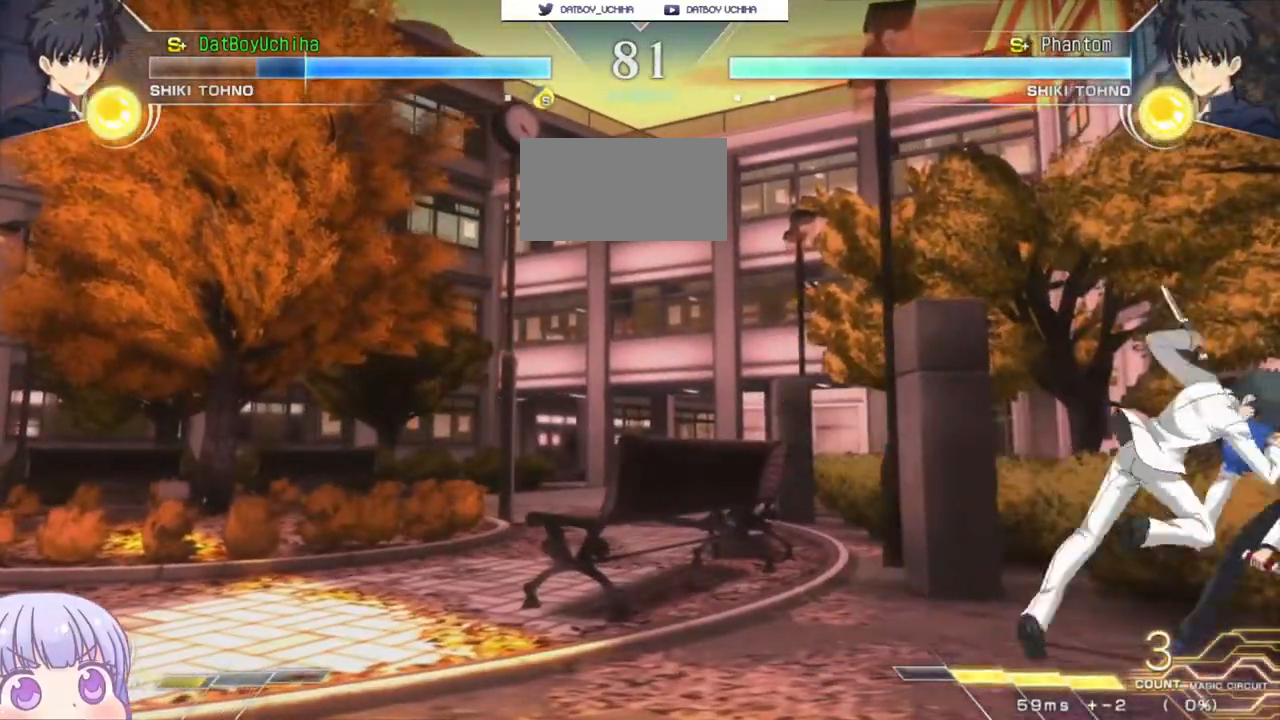
{"dt_ms": 500, "buttons": ["SQUARE"], "left_stick": "center", "events": [[17, "left_stick", "center"], [183, "SQUARE", "down"]]}
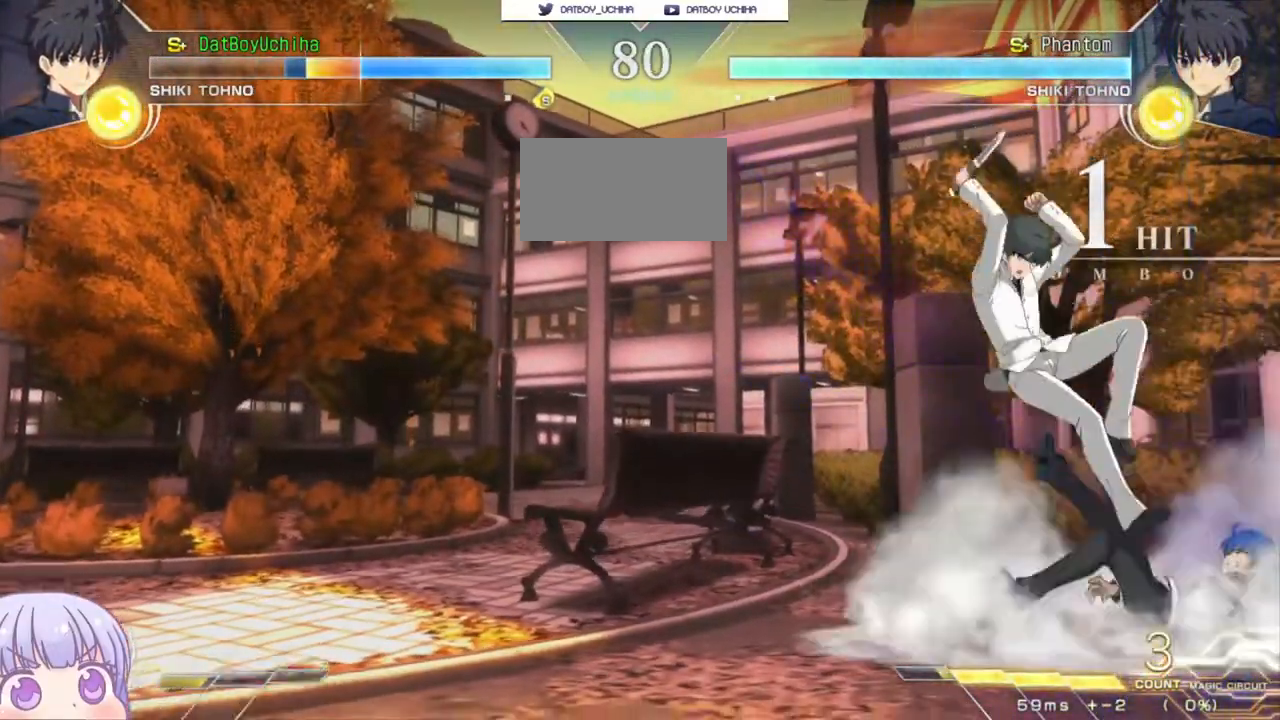
{"dt_ms": 500, "buttons": ["SQUARE"], "left_stick": "right", "events": [[483, "left_stick", "right"]]}
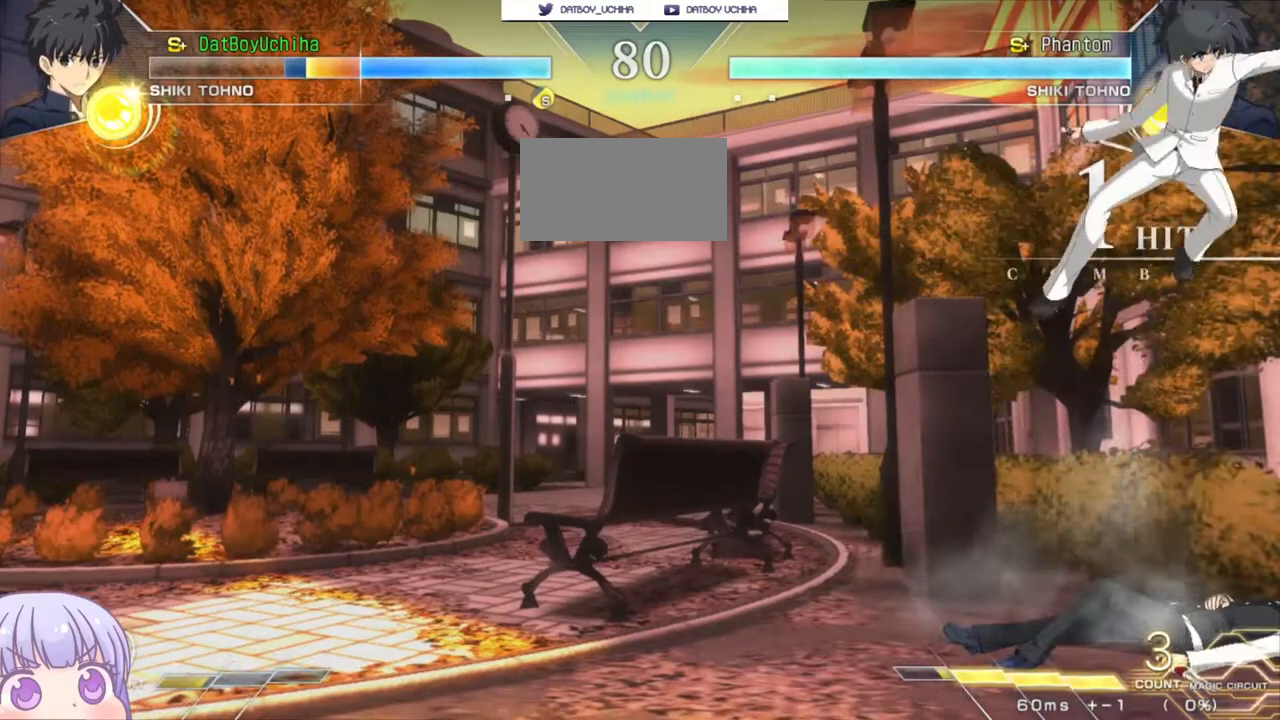
{"dt_ms": 500, "buttons": [], "left_stick": "right", "events": [[83, "SQUARE", "up"], [117, "left_stick", "down-right"], [317, "left_stick", "right"]]}
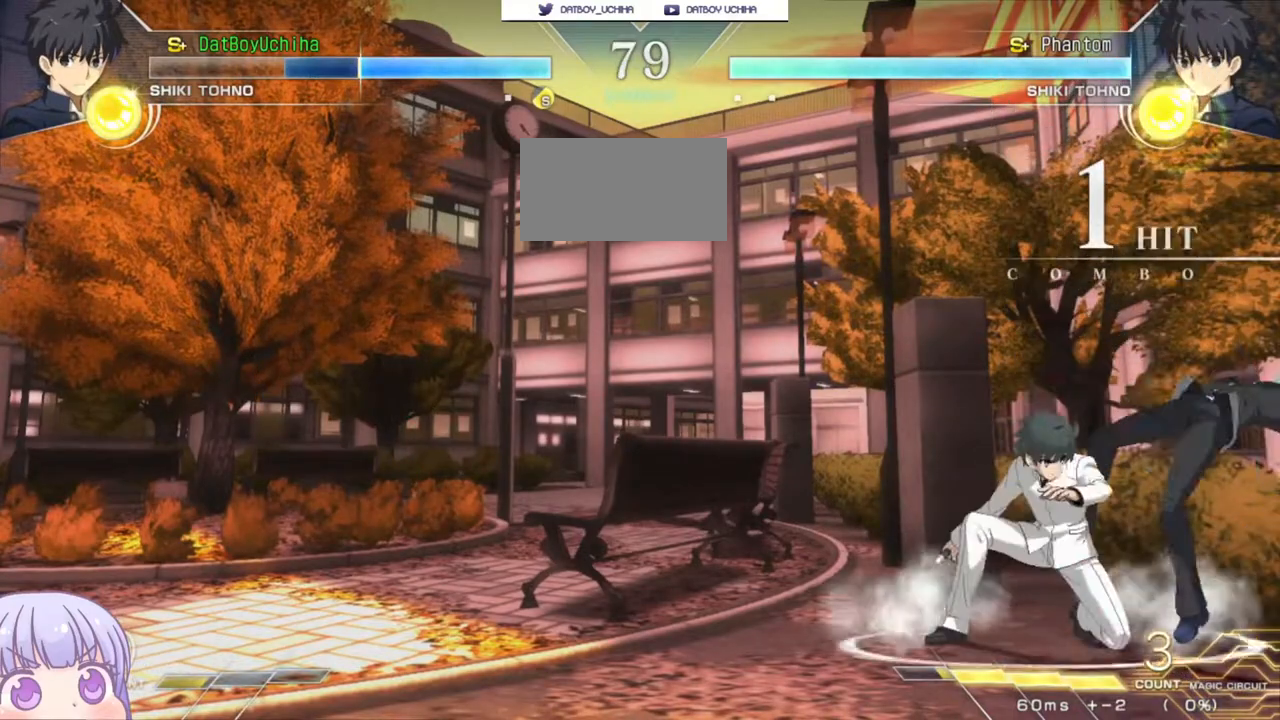
{"dt_ms": 500, "buttons": [], "left_stick": "down-right", "events": [[50, "left_stick", "down-right"]]}
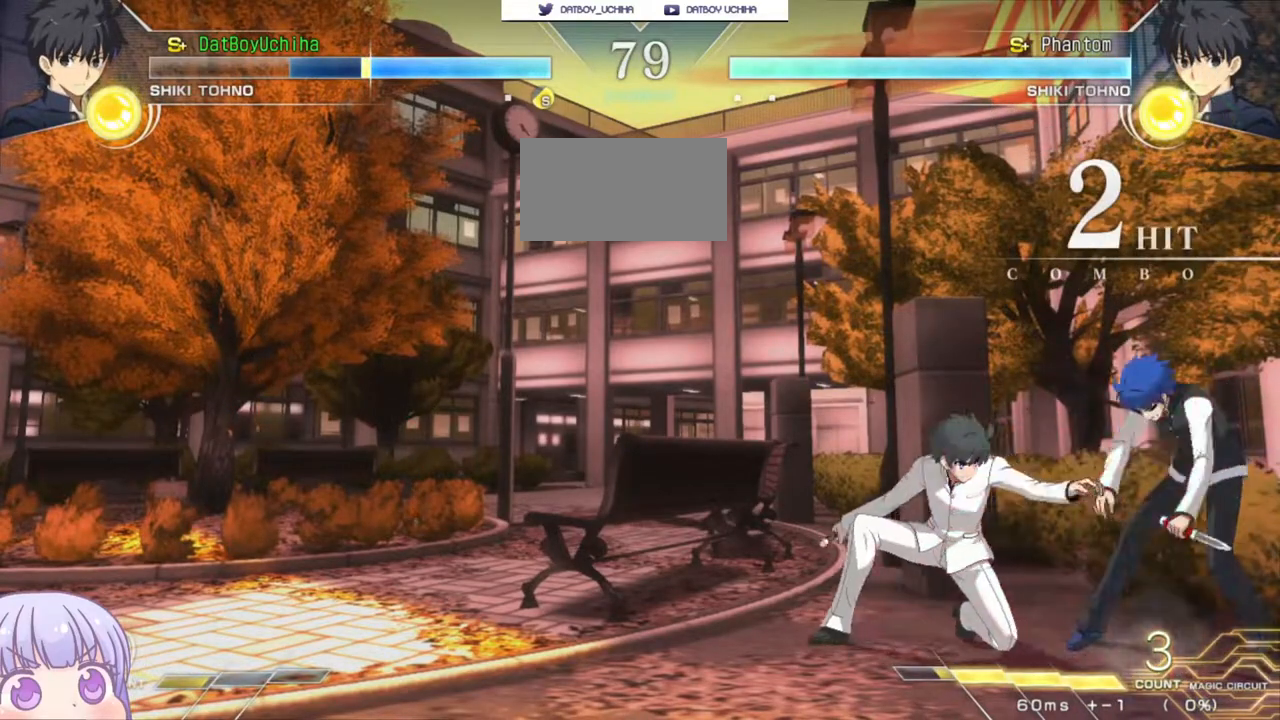
{"dt_ms": 500, "buttons": [], "left_stick": "down-right", "events": [[433, "SQUARE", "down"], [433, "TRIANGLE", "down"], [450, "CROSS", "down"], [467, "TRIANGLE", "up"], [500, "CROSS", "up"], [500, "SQUARE", "up"]]}
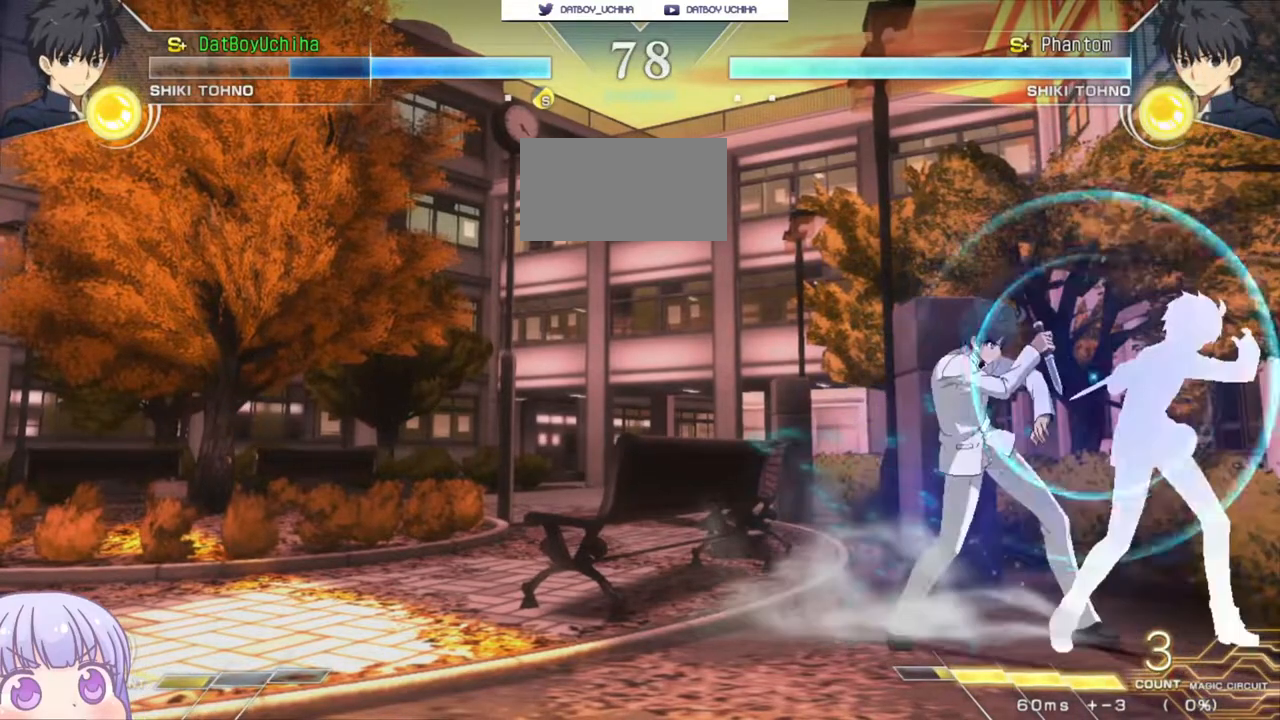
{"dt_ms": 500, "buttons": [], "left_stick": "center", "events": [[367, "left_stick", "center"]]}
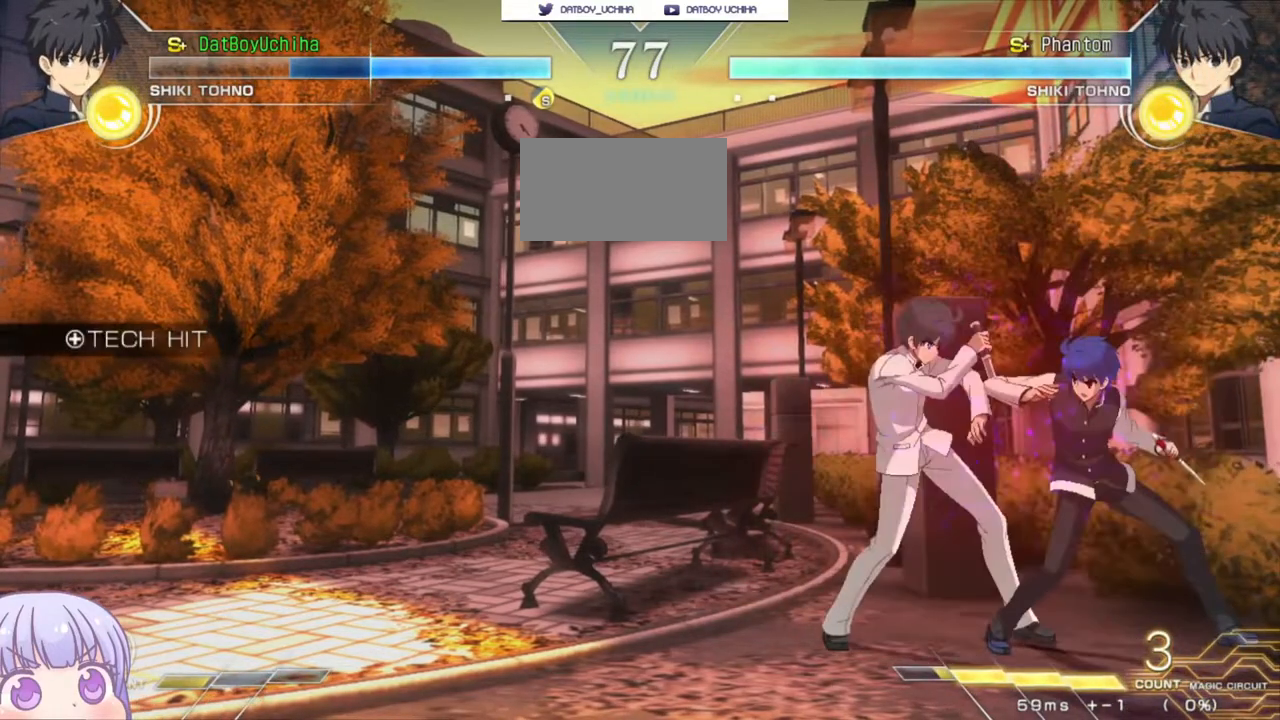
{"dt_ms": 500, "buttons": [], "left_stick": "down-right", "events": [[183, "left_stick", "left"], [233, "CIRCLE", "down"], [283, "CIRCLE", "up"], [317, "left_stick", "down-right"]]}
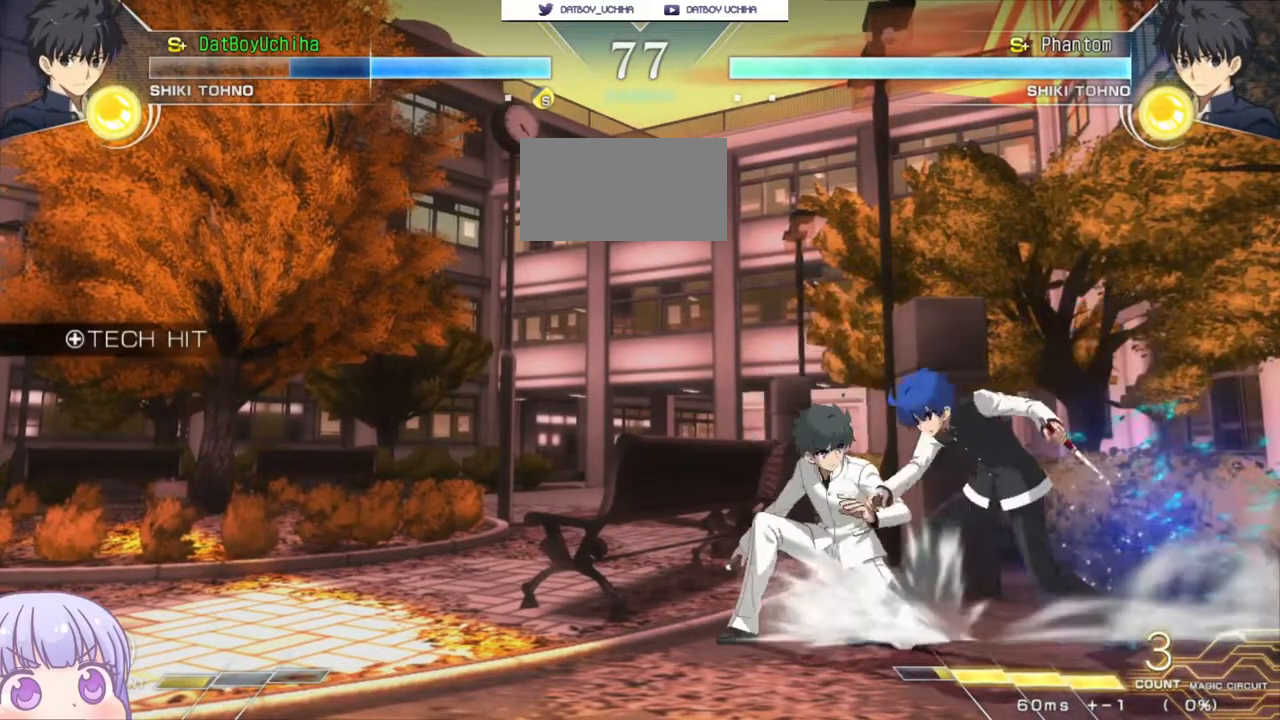
{"dt_ms": 500, "buttons": [], "left_stick": "down-right", "events": [[183, "SQUARE", "down"], [233, "SQUARE", "up"], [367, "SQUARE", "down"], [417, "SQUARE", "up"]]}
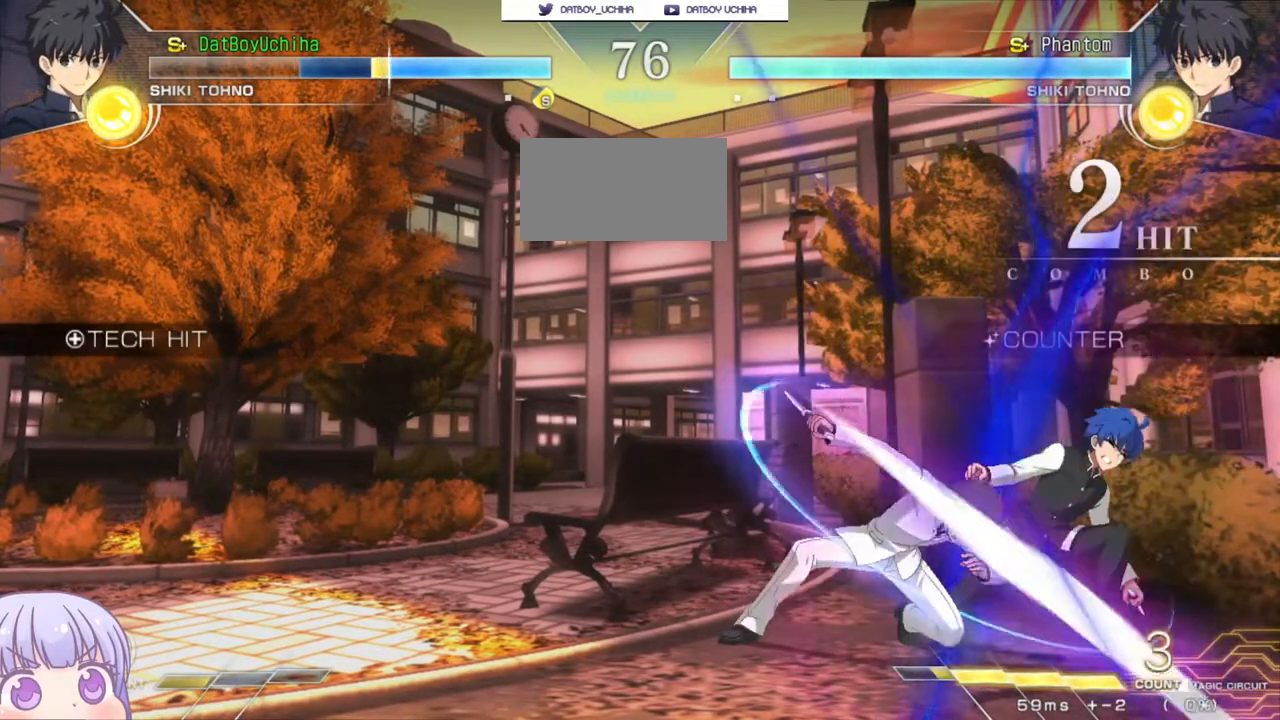
{"dt_ms": 500, "buttons": ["SQUARE"], "left_stick": "down-right", "events": [[367, "SQUARE", "down"]]}
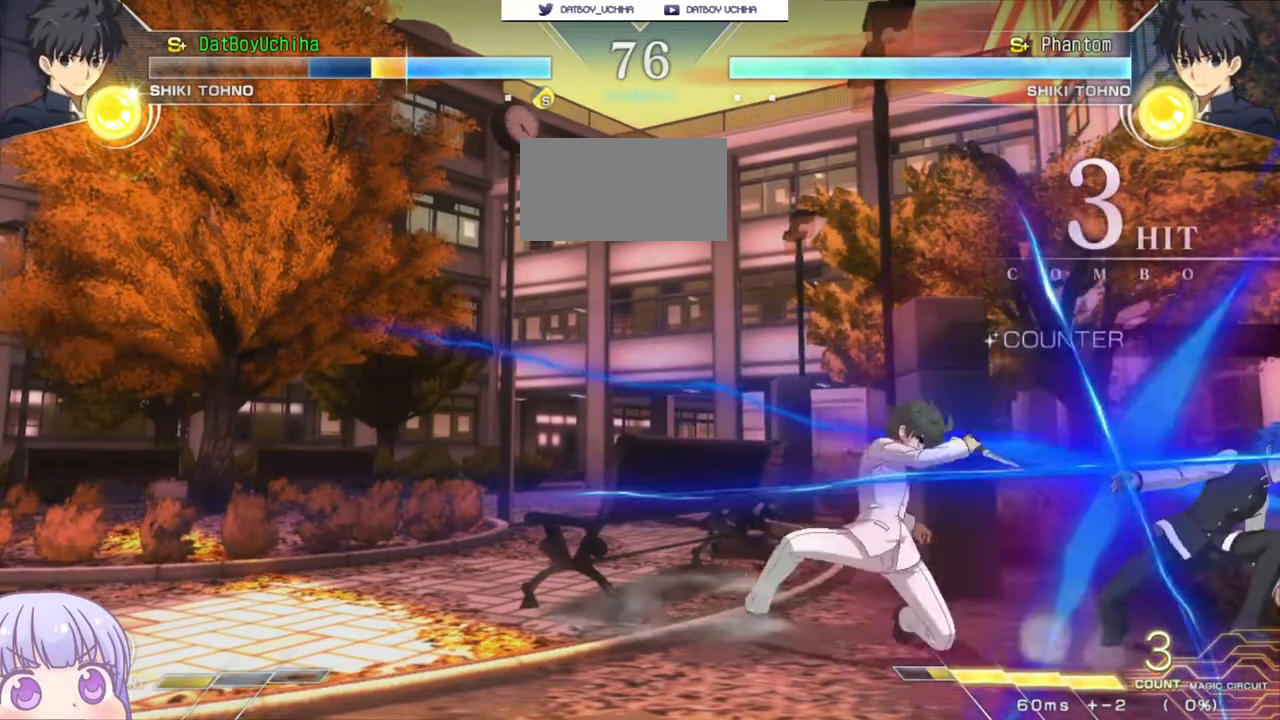
{"dt_ms": 500, "buttons": ["SQUARE"], "left_stick": "center", "events": [[400, "left_stick", "center"]]}
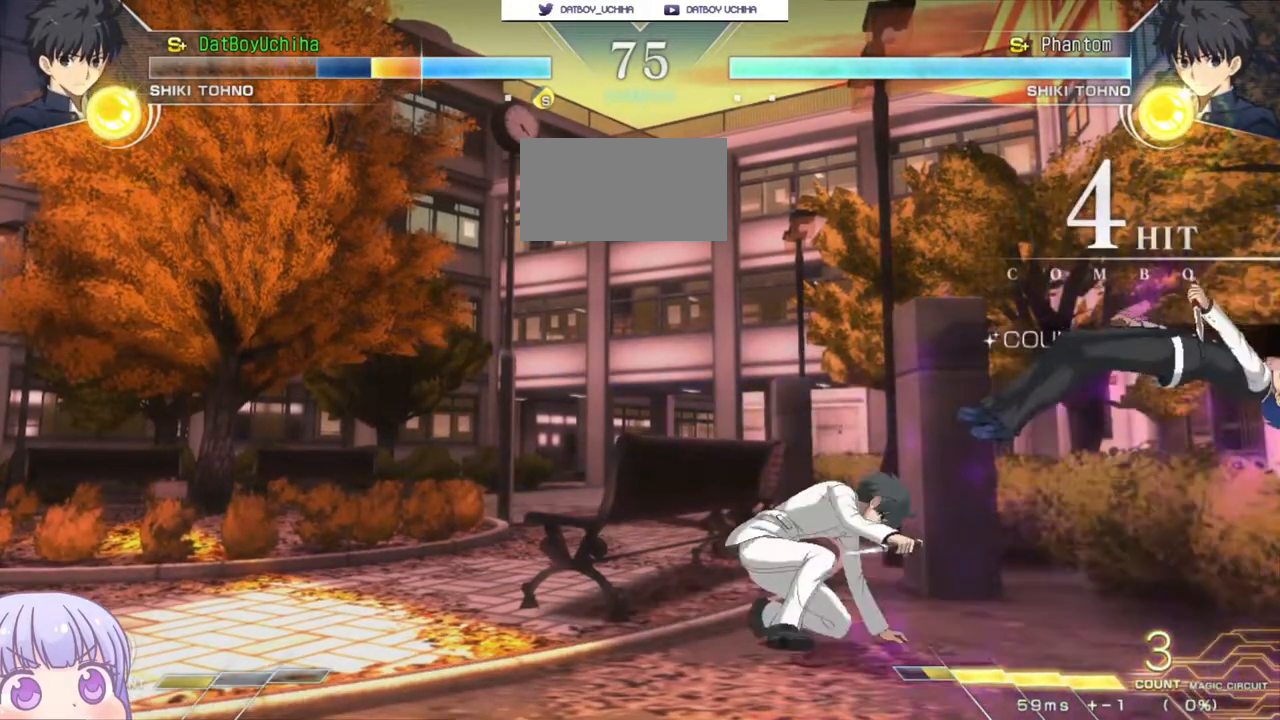
{"dt_ms": 500, "buttons": ["SQUARE"], "left_stick": "center", "events": []}
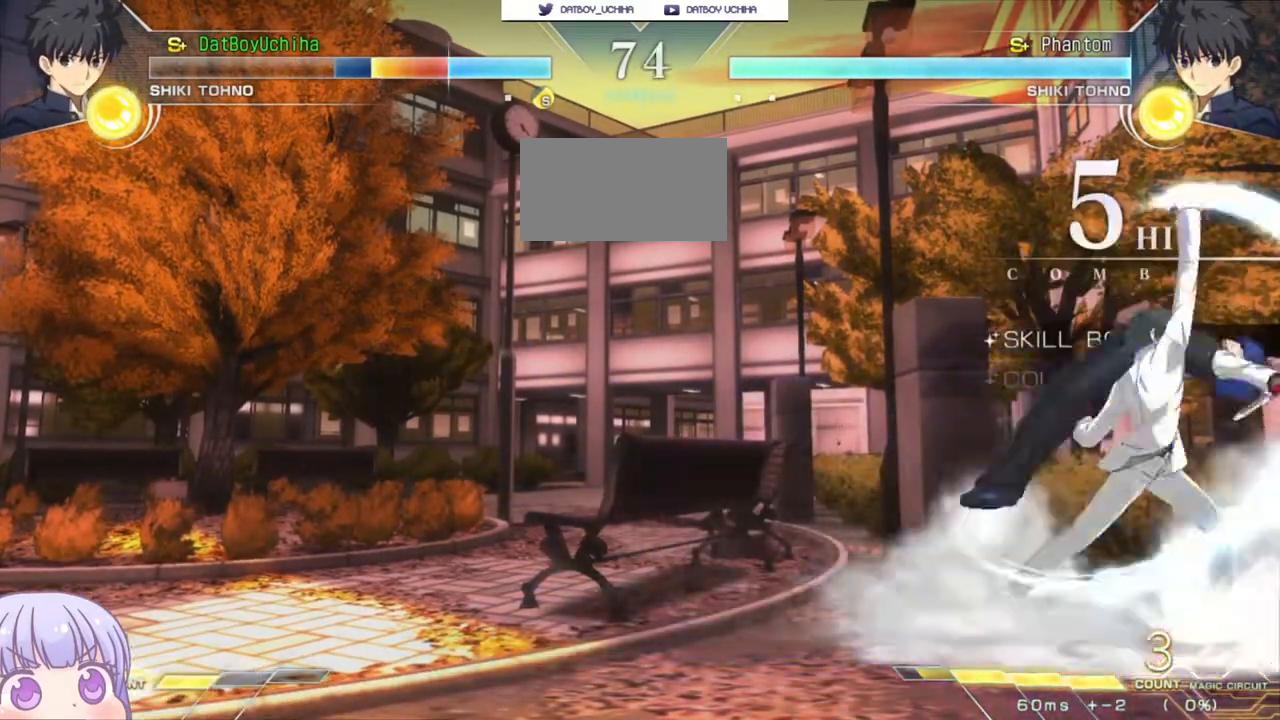
{"dt_ms": 500, "buttons": [], "left_stick": "down-right", "events": [[383, "left_stick", "down-right"], [417, "SQUARE", "up"]]}
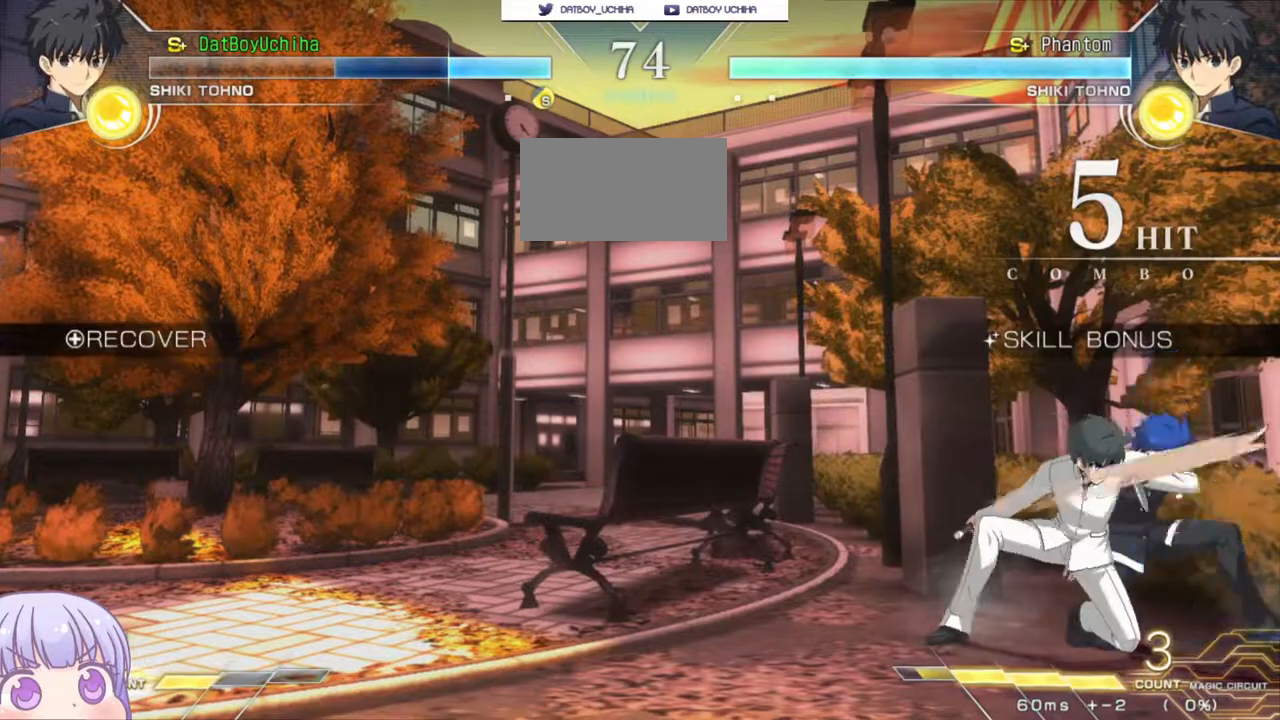
{"dt_ms": 500, "buttons": [], "left_stick": "down-right", "events": []}
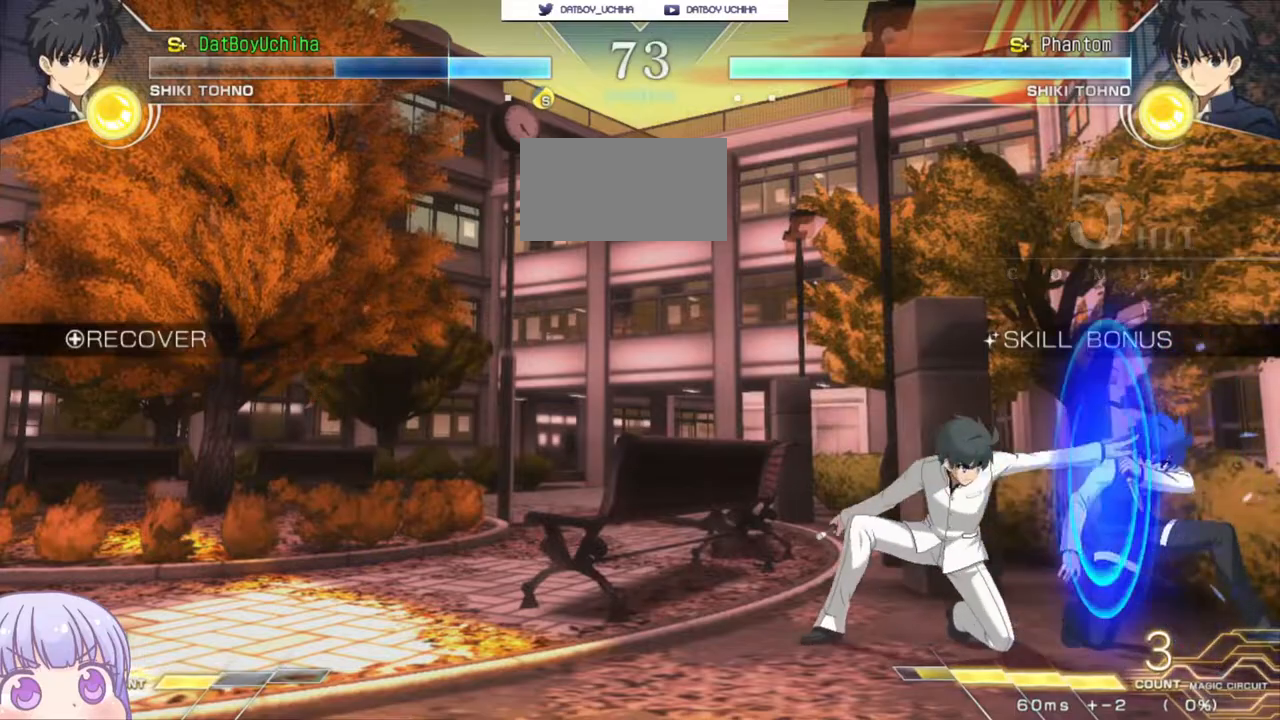
{"dt_ms": 500, "buttons": [], "left_stick": "down-right", "events": []}
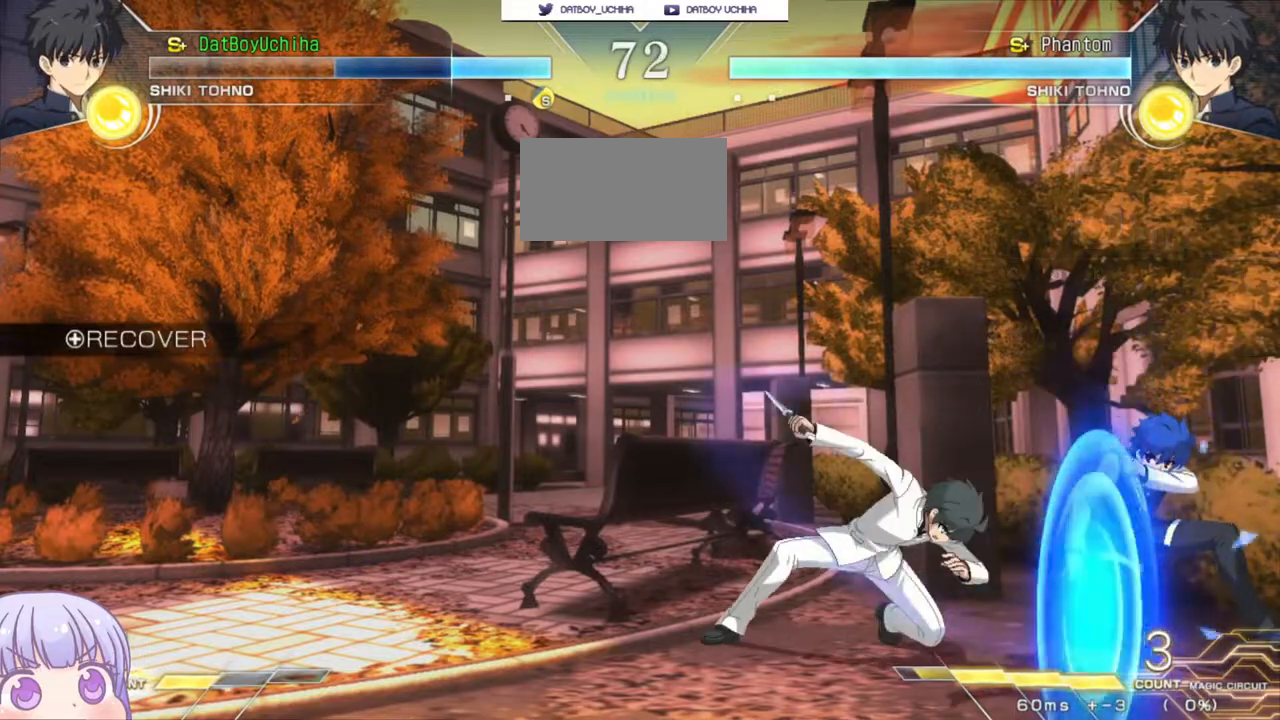
{"dt_ms": 500, "buttons": [], "left_stick": "down-right", "events": []}